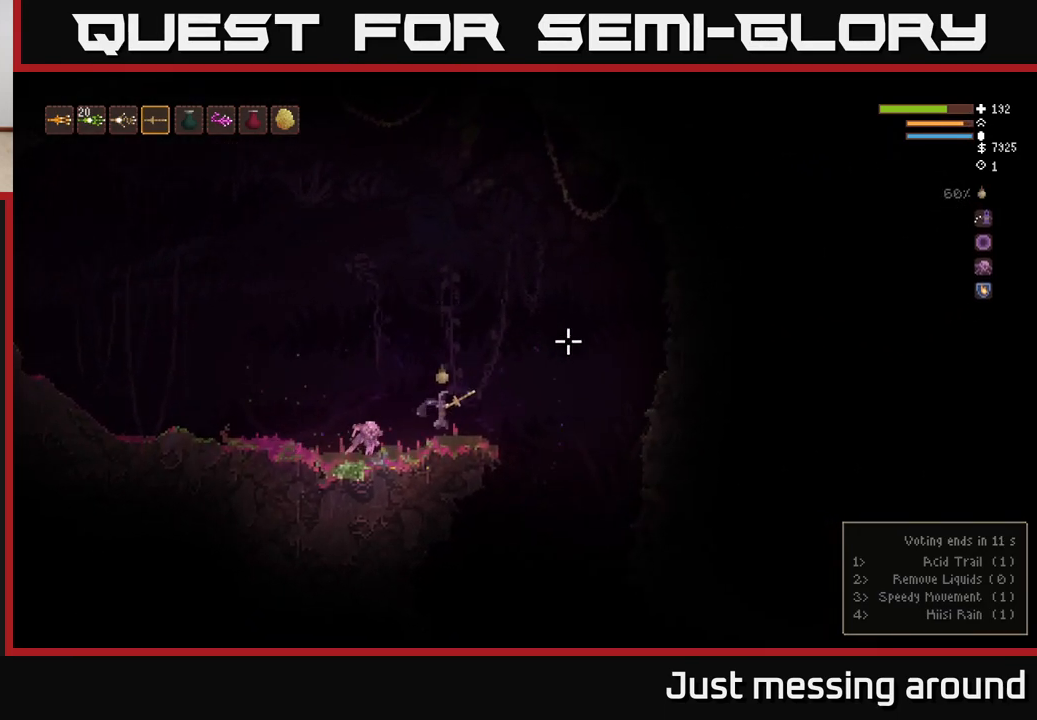
Gameplay with a controller (Xbox layout); each line is a JSON object with the inputs held at the frame after it. "events" lists button and stick changes between this image and that frame as [ms after this image, input, new state], when the widget could be followed in between.
{"buttons": ["L2"], "left_stick": "right", "right_stick": "up-right", "events": [[217, "L2", "down"]]}
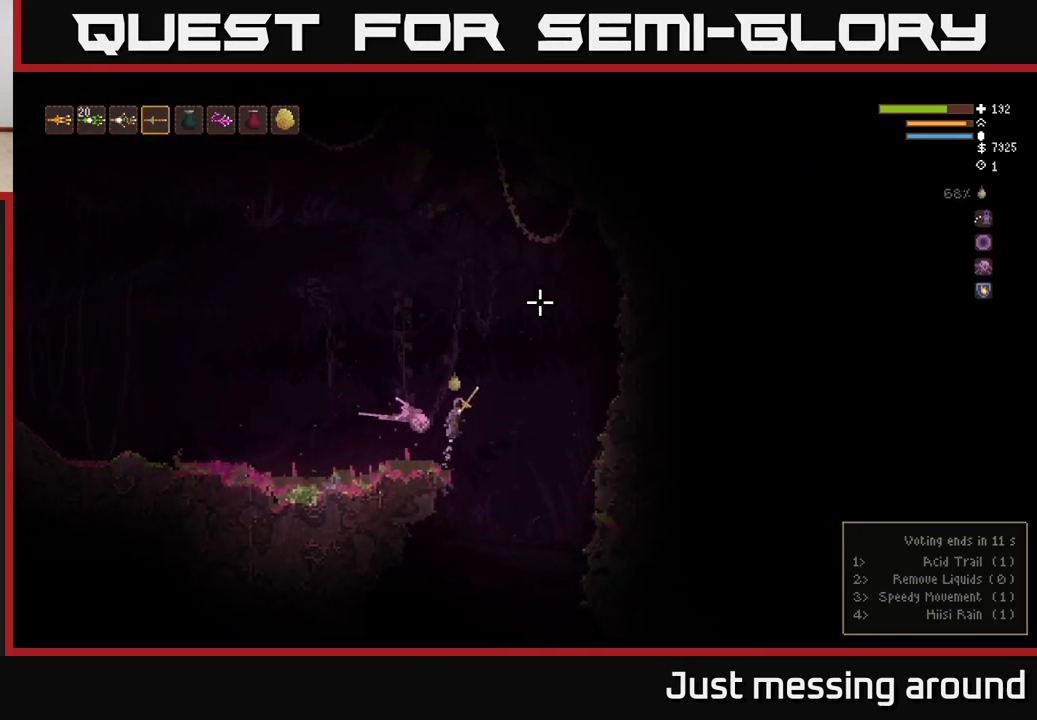
{"buttons": ["L2"], "left_stick": "center", "right_stick": "up-right", "events": [[367, "left_stick", "center"]]}
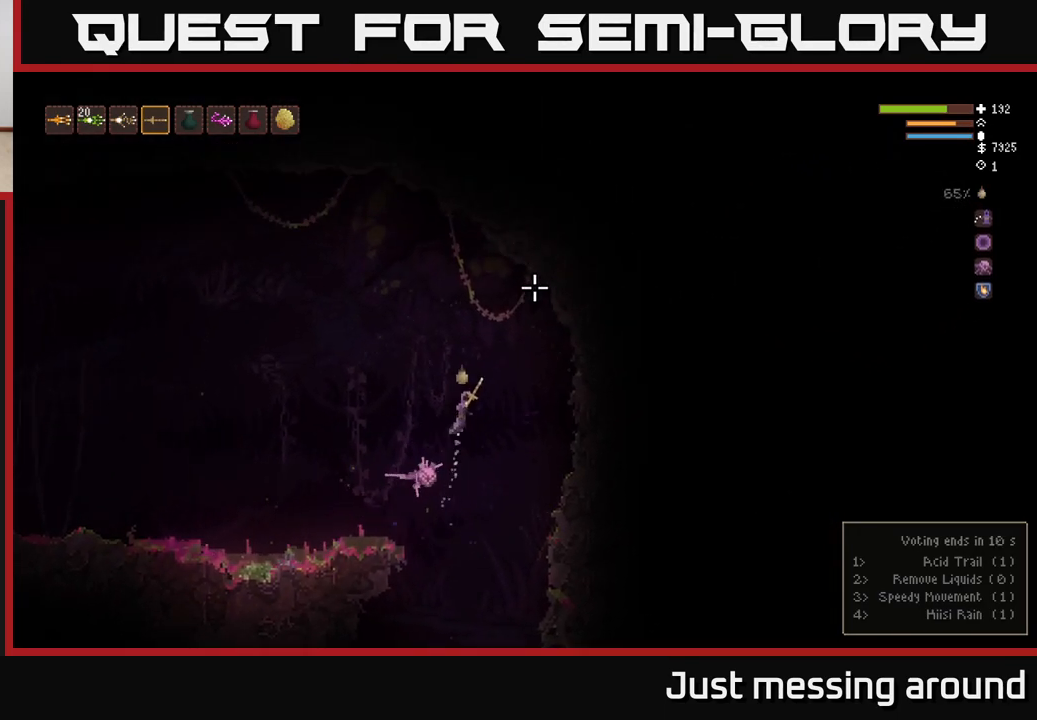
{"buttons": ["L2"], "left_stick": "center", "right_stick": "up-right", "events": []}
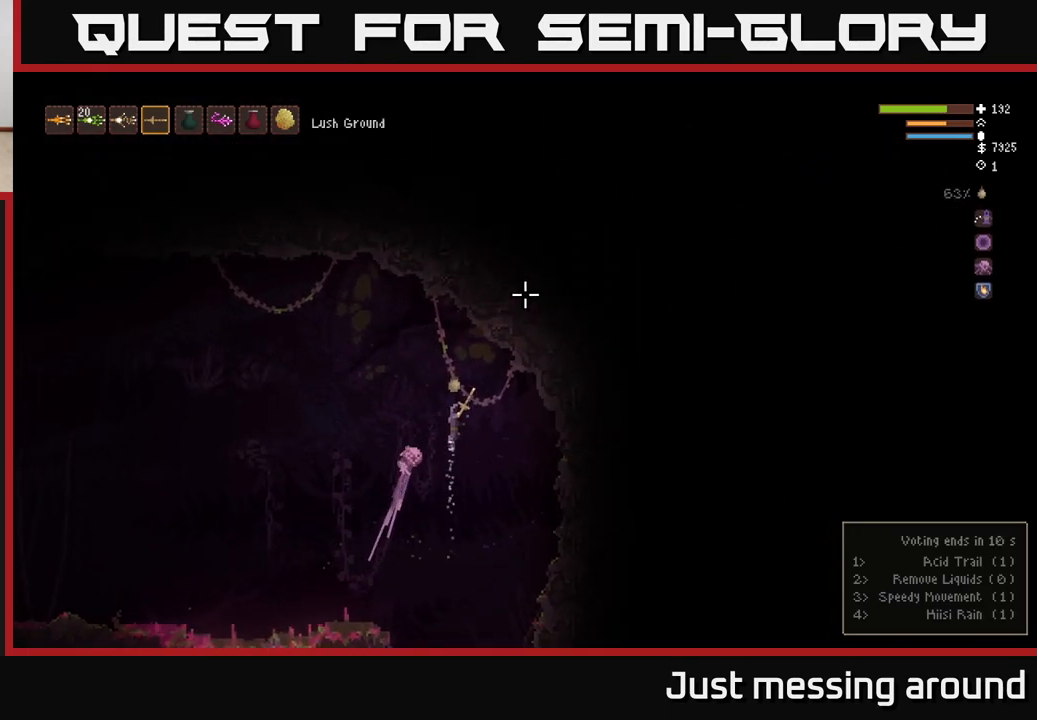
{"buttons": [], "left_stick": "left", "right_stick": "up-right", "events": [[133, "L2", "up"], [133, "left_stick", "left"]]}
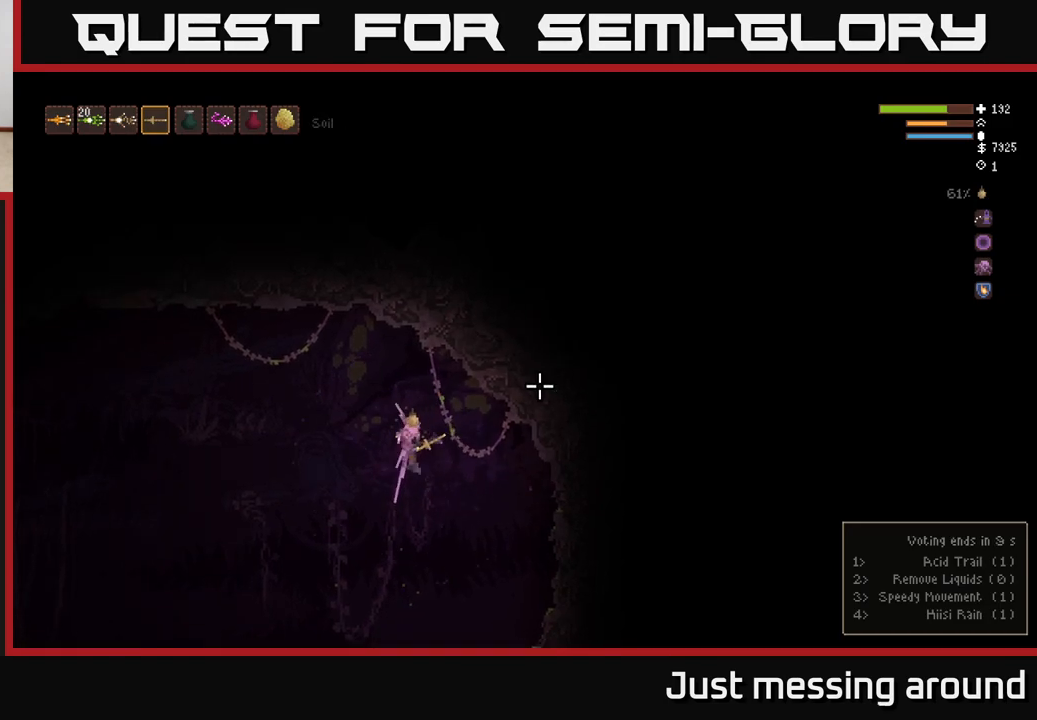
{"buttons": [], "left_stick": "center", "right_stick": "right", "events": [[150, "right_stick", "right"], [250, "left_stick", "center"]]}
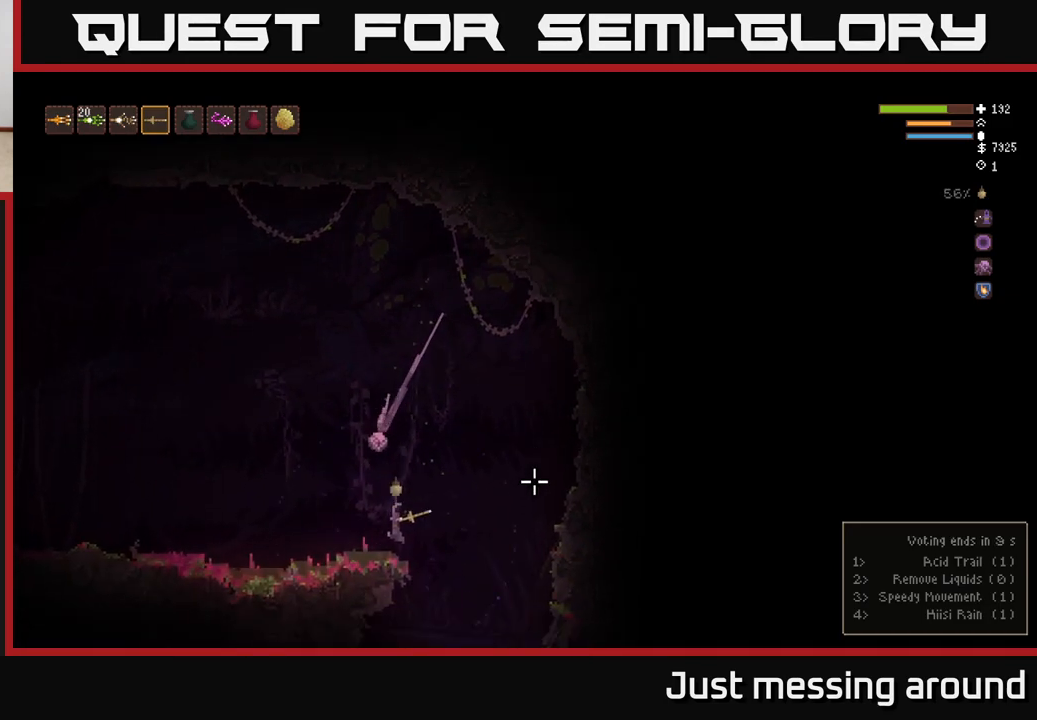
{"buttons": [], "left_stick": "right", "right_stick": "down-left", "events": [[50, "left_stick", "right"], [267, "right_stick", "center"], [350, "right_stick", "down-left"]]}
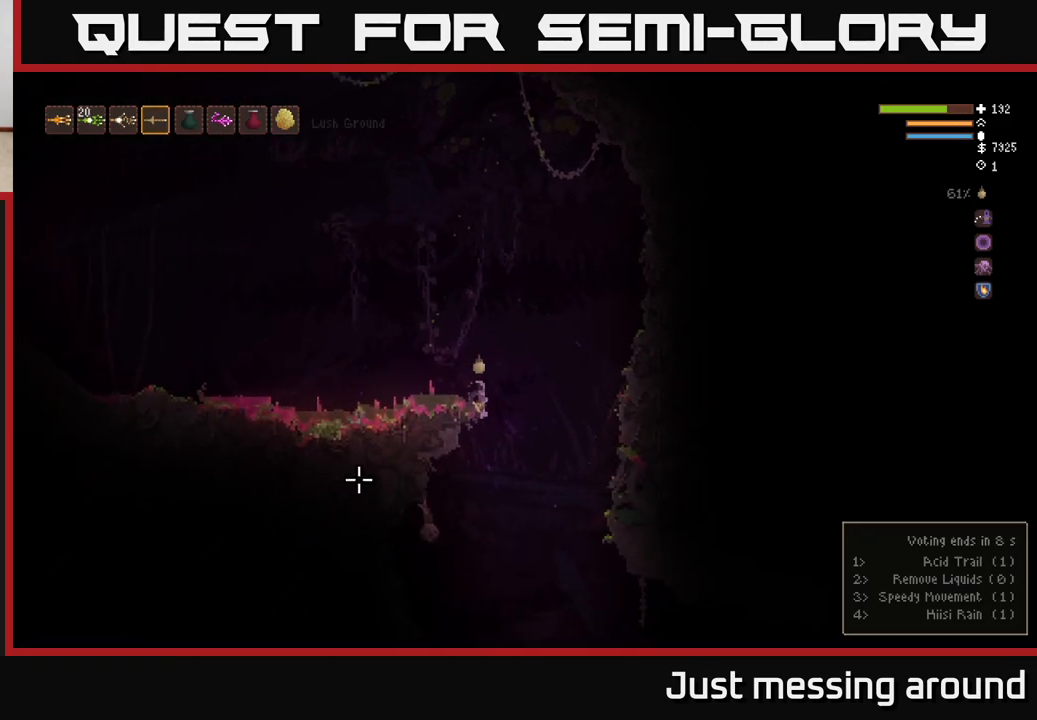
{"buttons": [], "left_stick": "left", "right_stick": "down-left", "events": [[133, "left_stick", "left"], [350, "left_stick", "center"], [467, "left_stick", "left"]]}
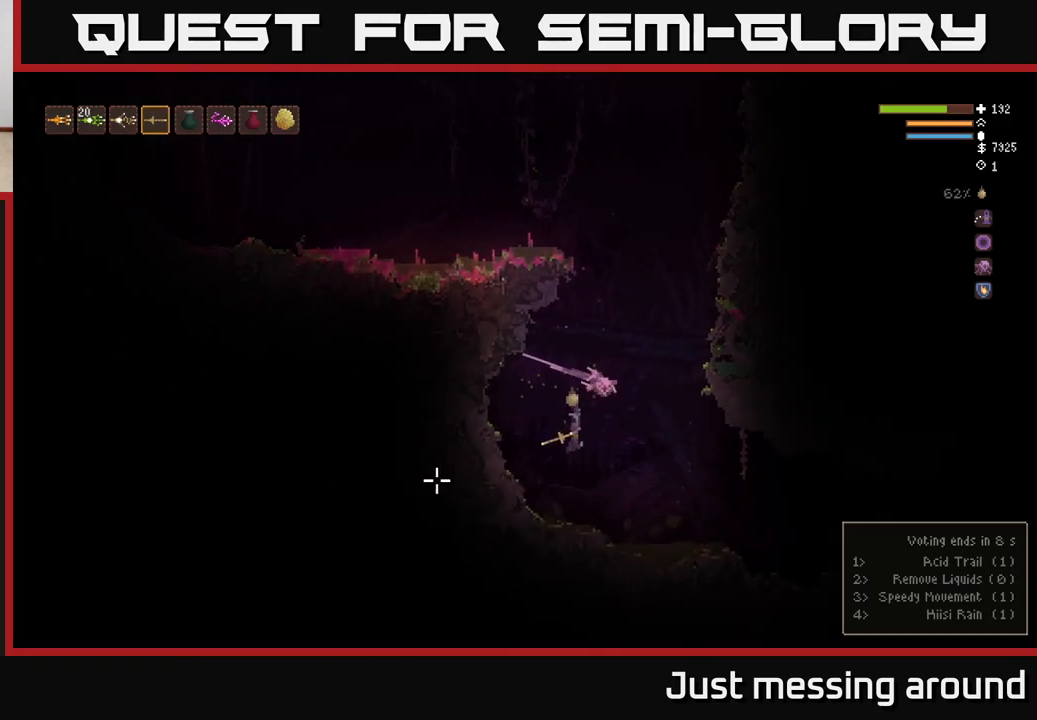
{"buttons": [], "left_stick": "right", "right_stick": "center", "events": [[100, "left_stick", "center"], [200, "left_stick", "right"], [417, "right_stick", "center"]]}
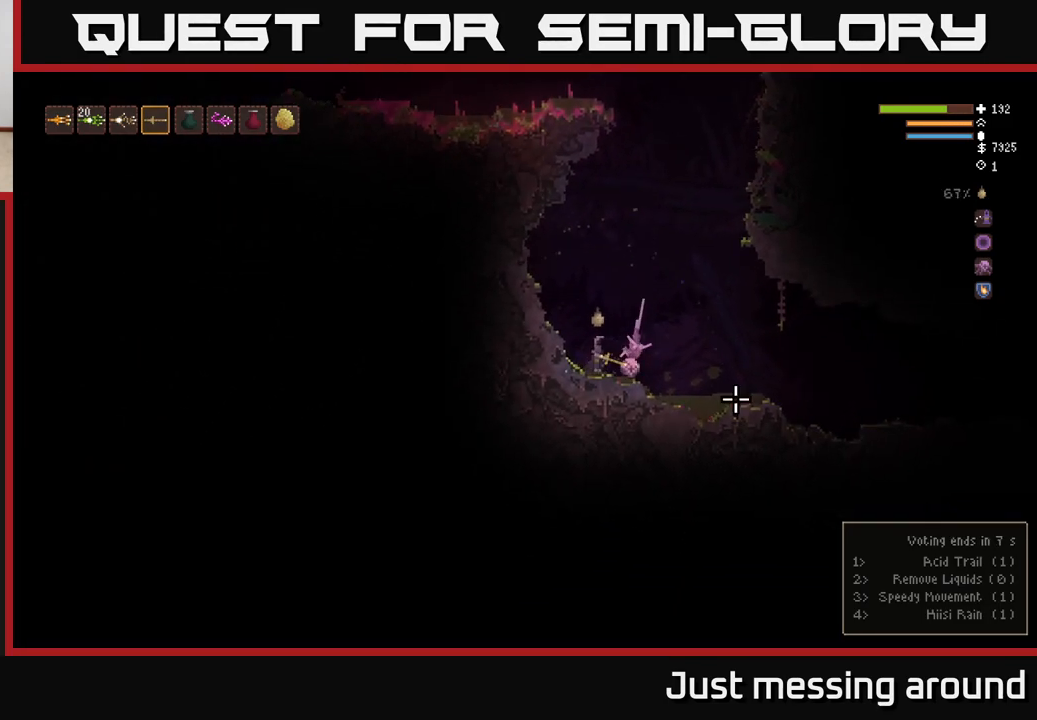
{"buttons": [], "left_stick": "right", "right_stick": "right", "events": [[17, "right_stick", "right"], [200, "L2", "down"], [300, "L2", "up"]]}
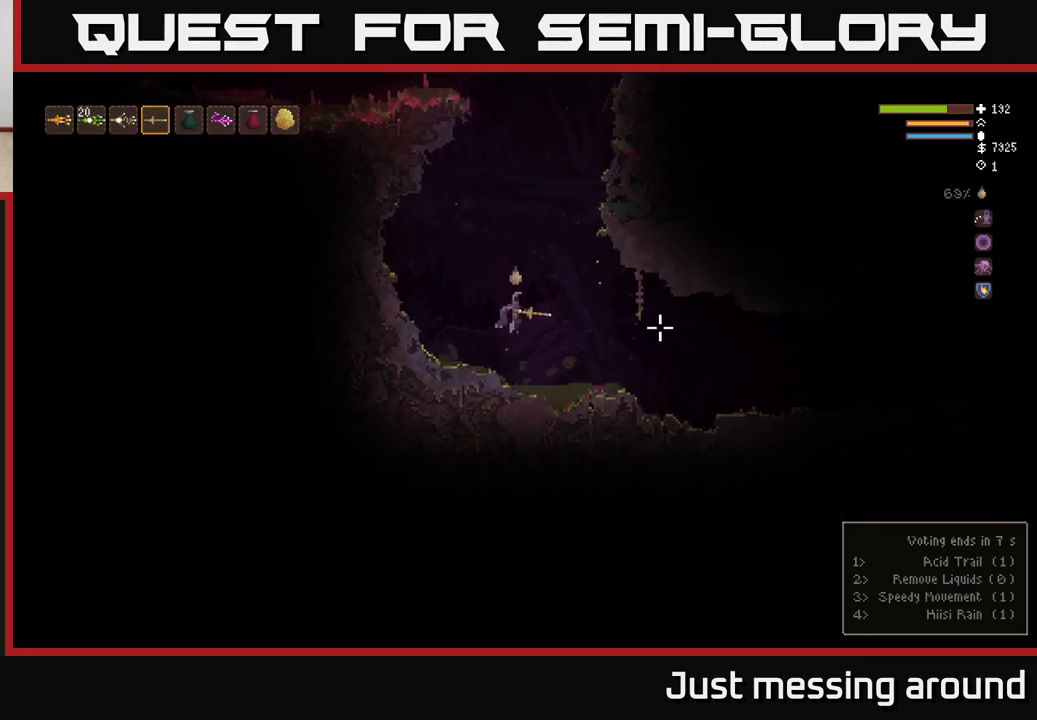
{"buttons": ["L2"], "left_stick": "right", "right_stick": "right", "events": [[467, "L2", "down"]]}
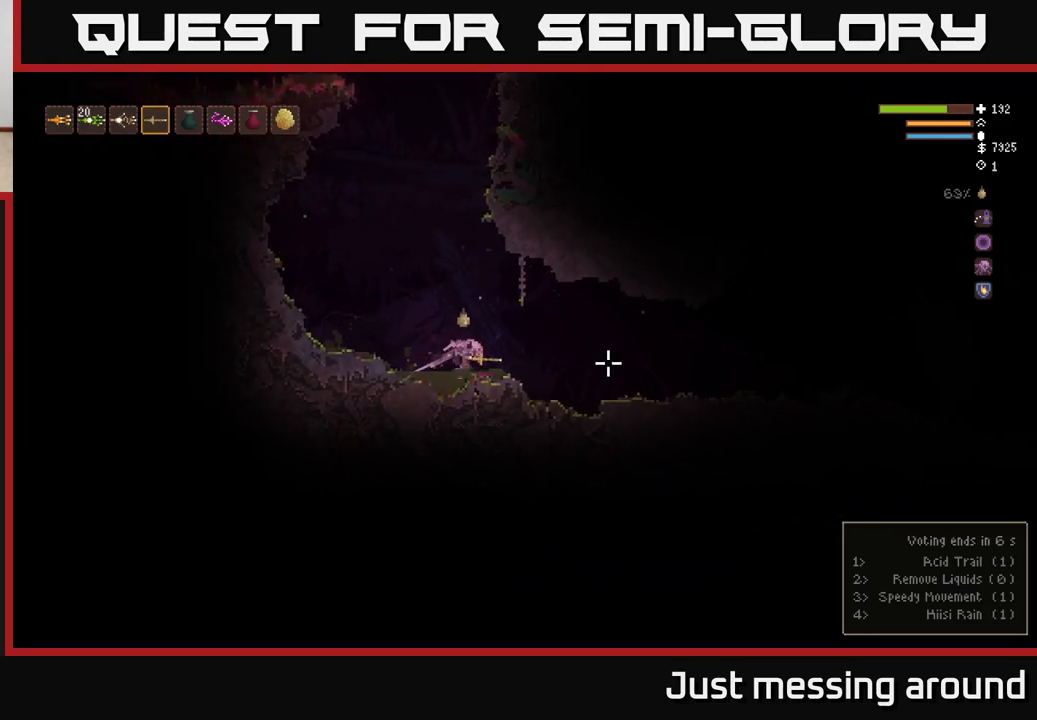
{"buttons": [], "left_stick": "right", "right_stick": "right", "events": [[50, "L2", "up"]]}
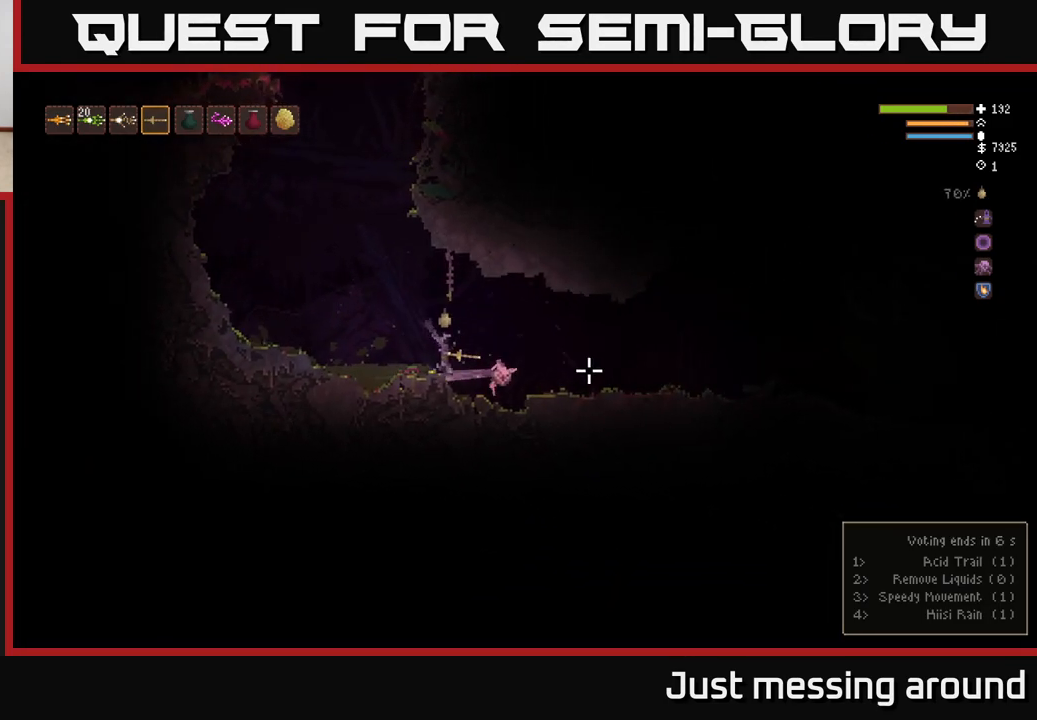
{"buttons": [], "left_stick": "right", "right_stick": "right", "events": [[183, "L2", "down"], [317, "L2", "up"]]}
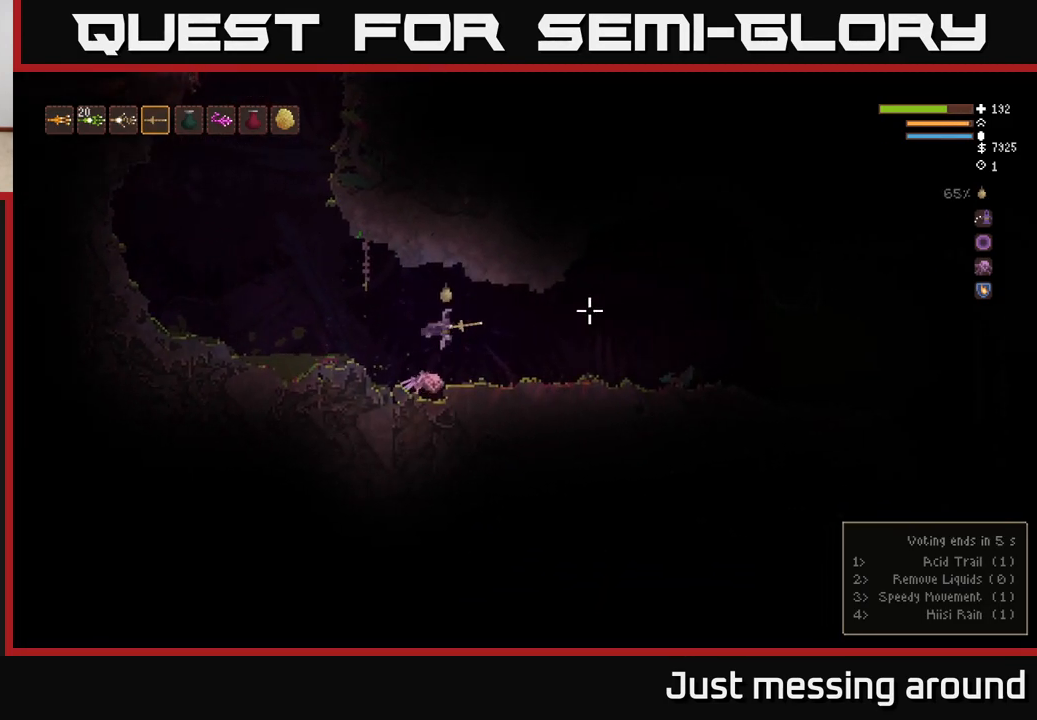
{"buttons": [], "left_stick": "right", "right_stick": "right", "events": [[367, "L2", "down"], [483, "L2", "up"]]}
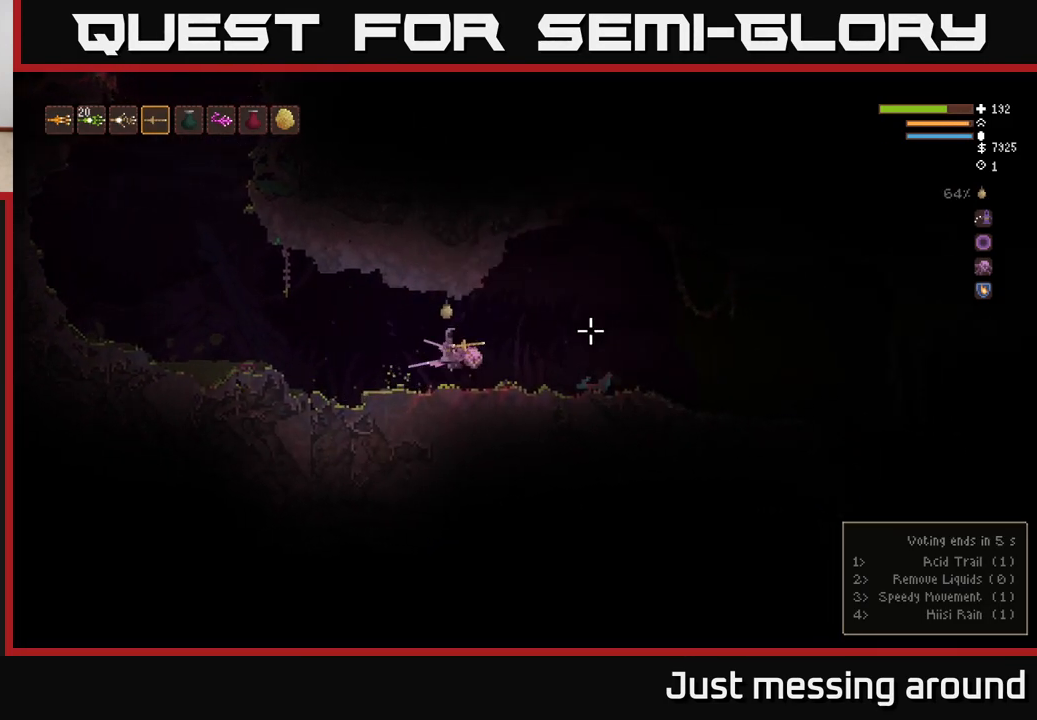
{"buttons": [], "left_stick": "right", "right_stick": "up-right", "events": [[117, "right_stick", "up-right"]]}
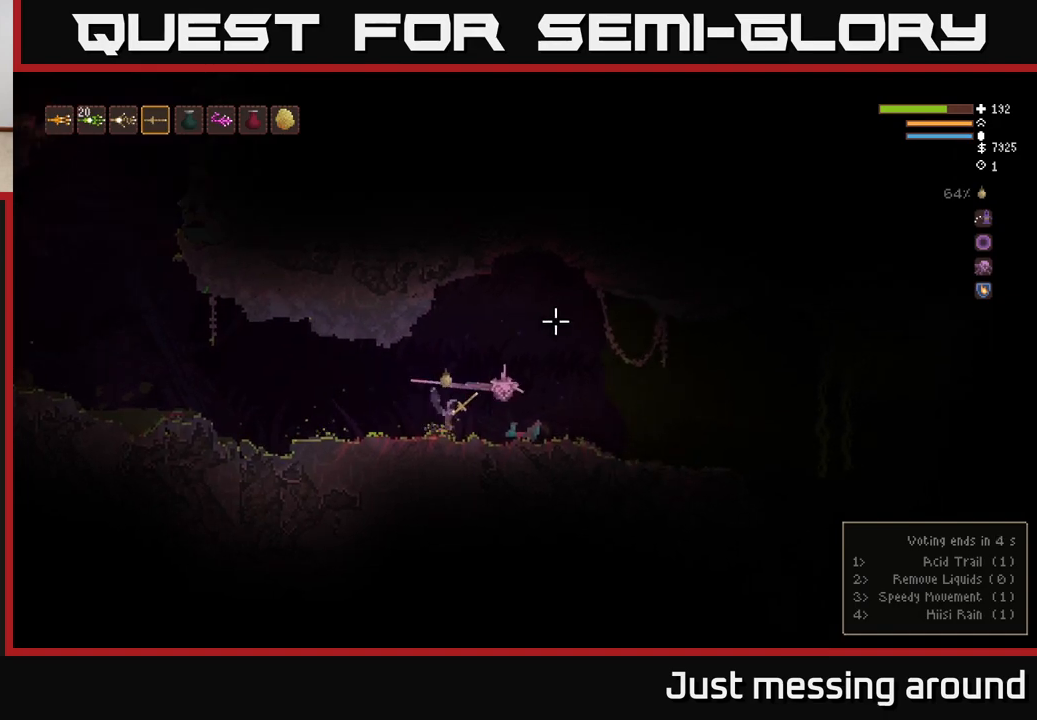
{"buttons": [], "left_stick": "right", "right_stick": "right", "events": [[117, "L2", "down"], [233, "L2", "up"], [350, "right_stick", "right"]]}
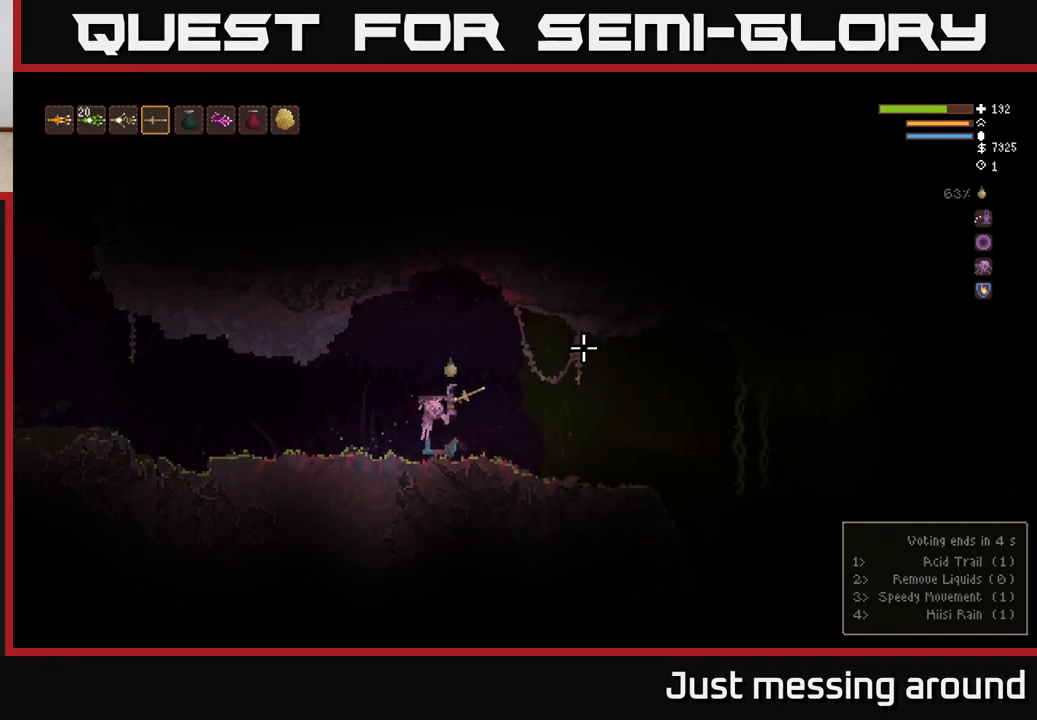
{"buttons": ["L2"], "left_stick": "right", "right_stick": "right", "events": [[417, "L2", "down"]]}
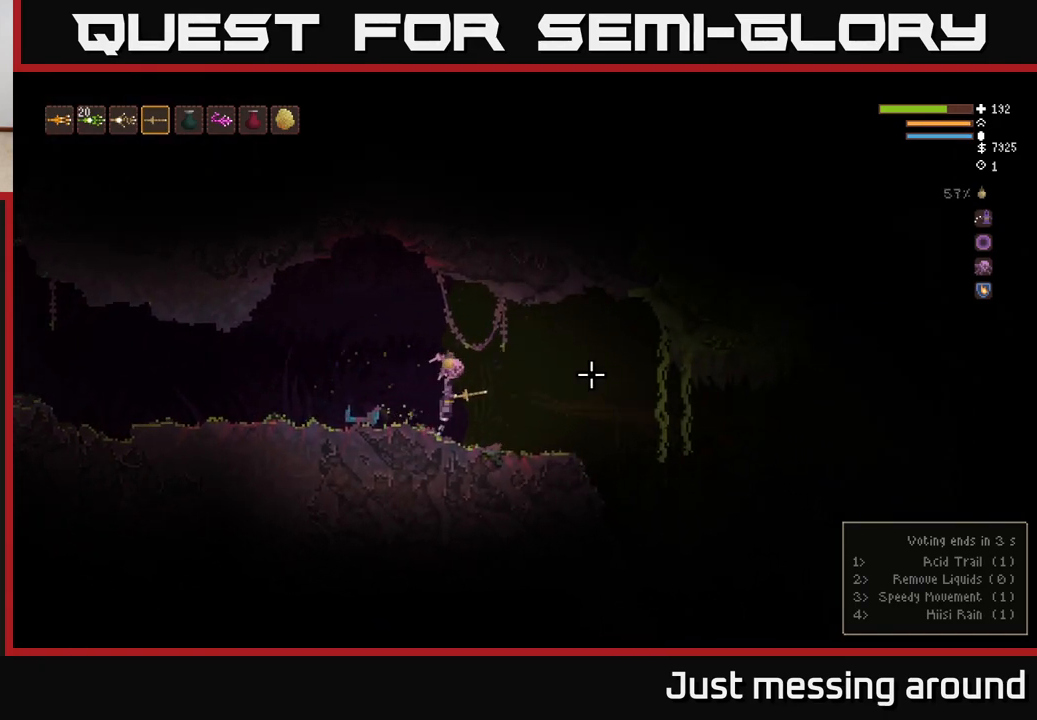
{"buttons": [], "left_stick": "right", "right_stick": "right", "events": [[67, "L2", "up"]]}
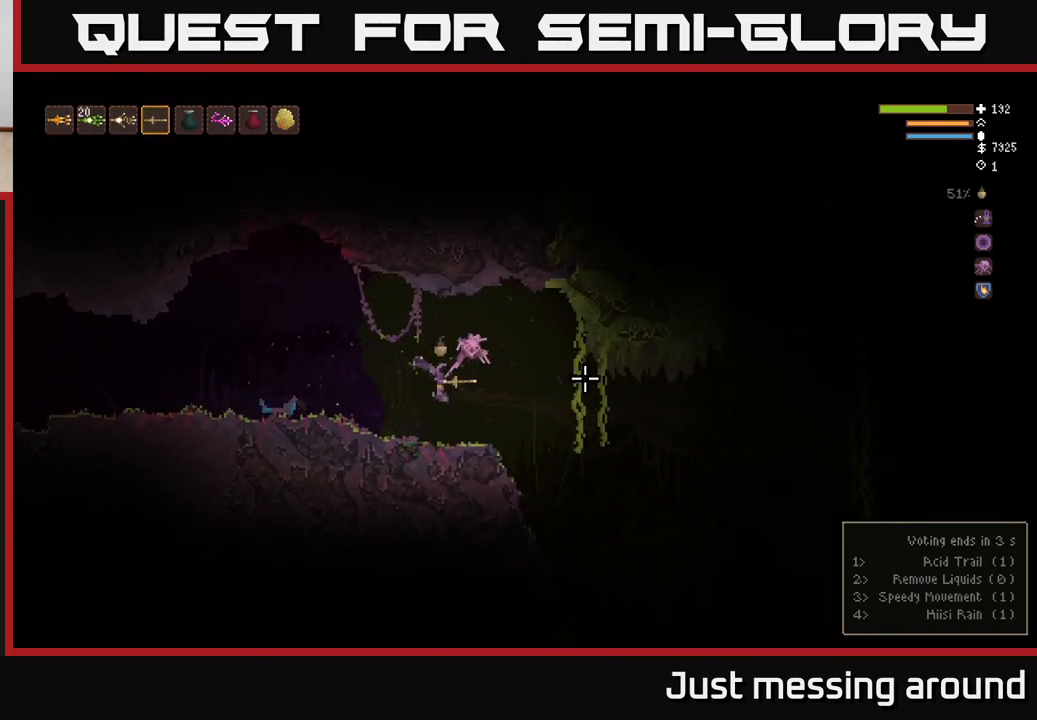
{"buttons": [], "left_stick": "right", "right_stick": "right", "events": []}
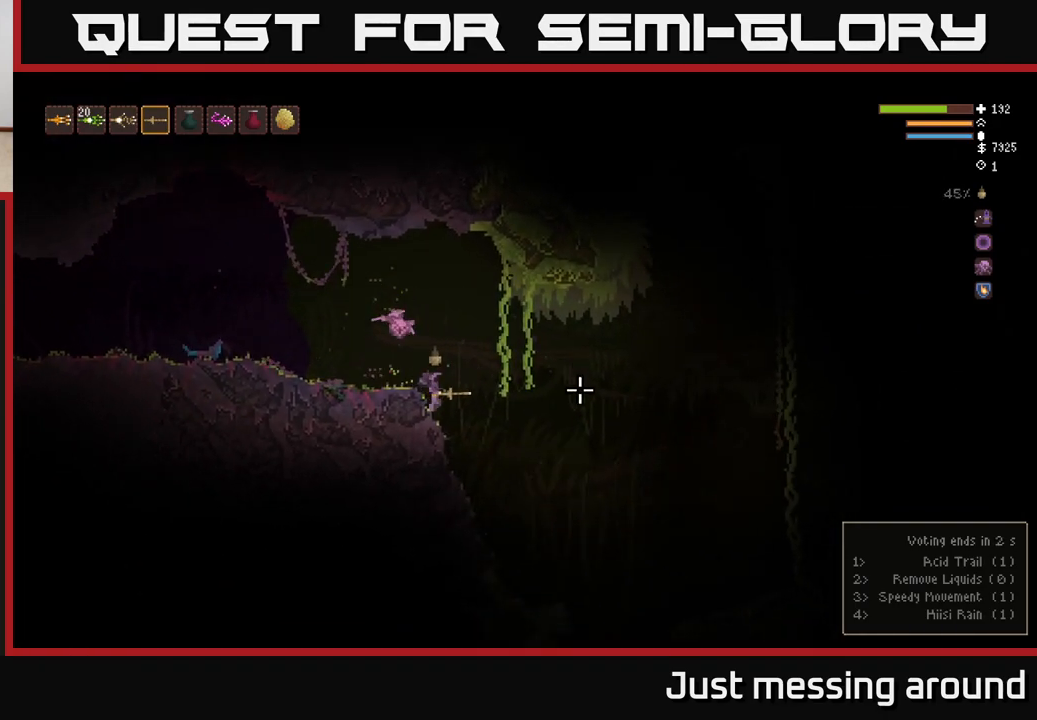
{"buttons": [], "left_stick": "right", "right_stick": "down-right", "events": [[400, "right_stick", "down-right"]]}
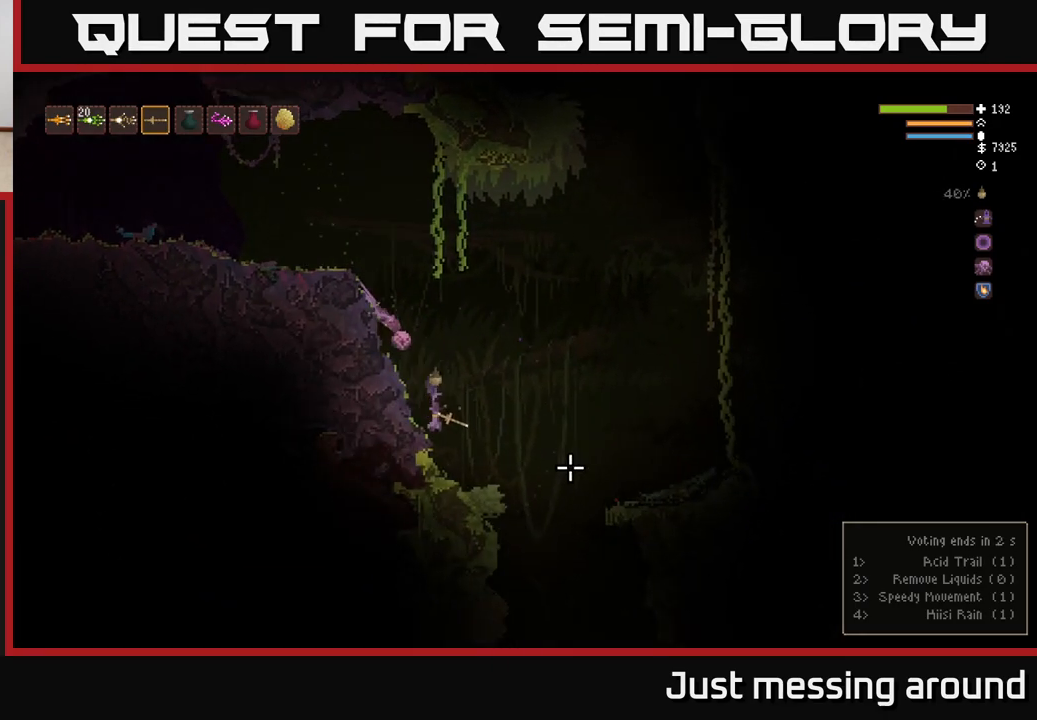
{"buttons": [], "left_stick": "right", "right_stick": "down-right", "events": []}
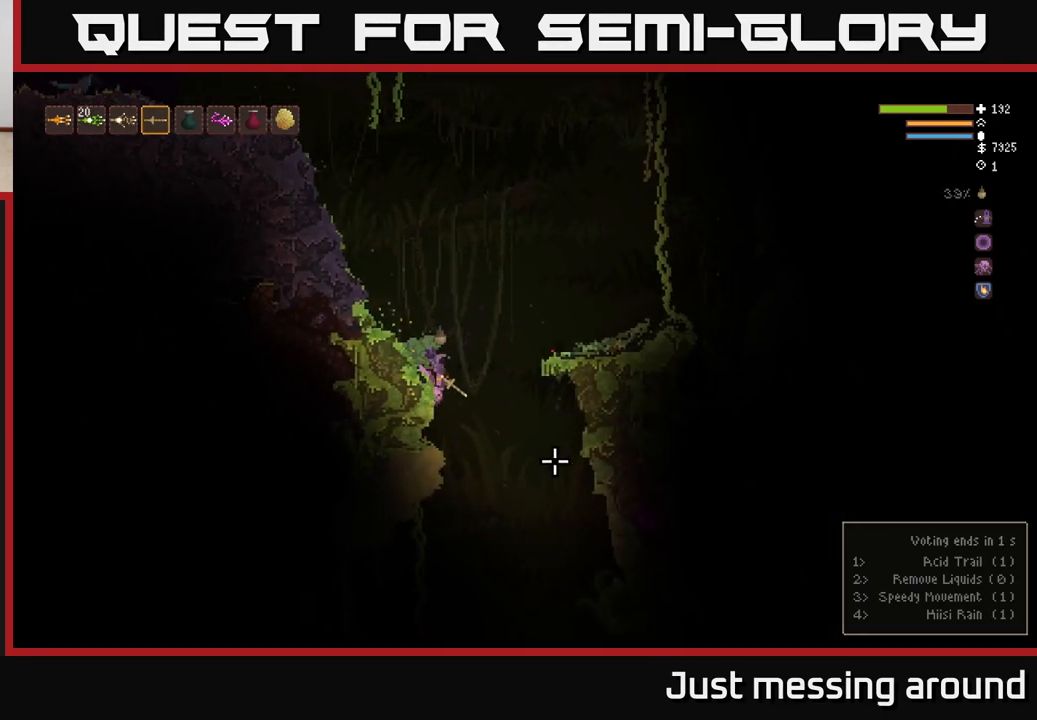
{"buttons": ["L2"], "left_stick": "right", "right_stick": "center", "events": [[33, "right_stick", "down"], [167, "right_stick", "down-left"], [417, "L2", "down"], [450, "right_stick", "center"]]}
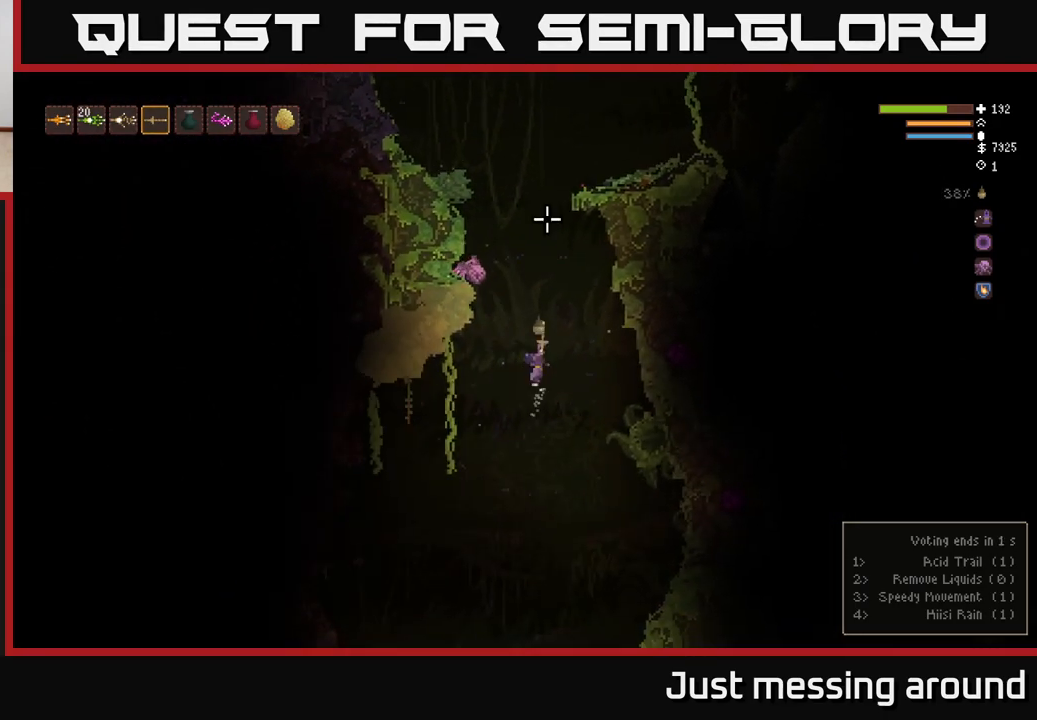
{"buttons": ["L2"], "left_stick": "center", "right_stick": "up-right", "events": [[17, "right_stick", "up-right"], [50, "left_stick", "up"], [100, "left_stick", "left"], [233, "left_stick", "center"]]}
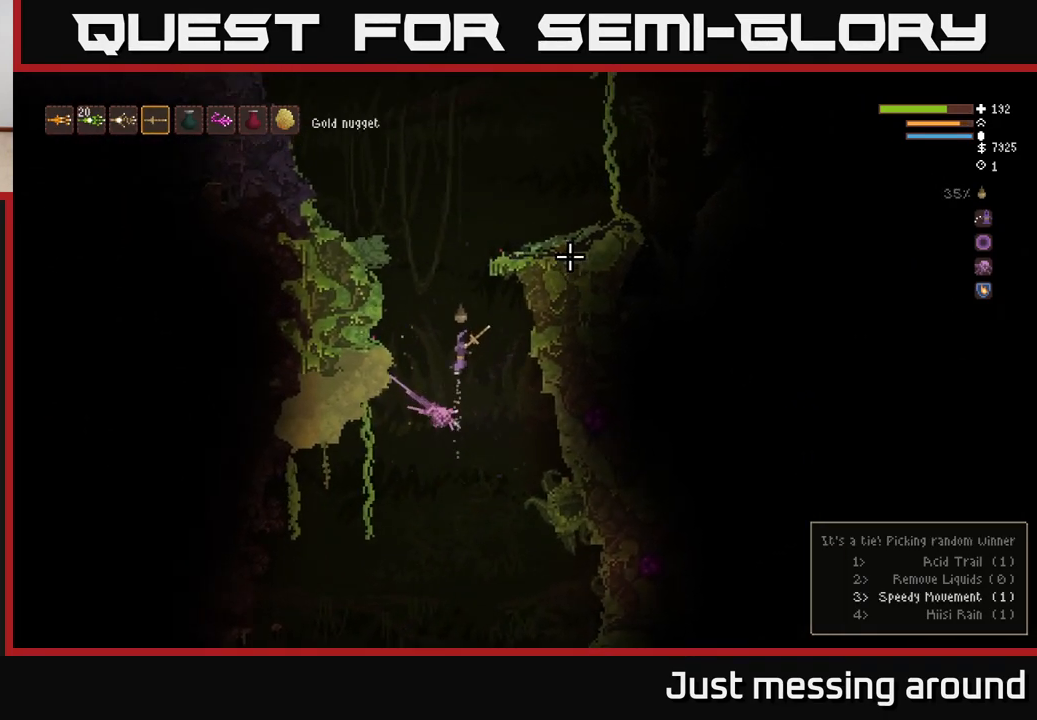
{"buttons": [], "left_stick": "left", "right_stick": "down-left", "events": [[67, "L2", "up"], [133, "right_stick", "down-right"], [217, "right_stick", "down-left"], [367, "left_stick", "left"]]}
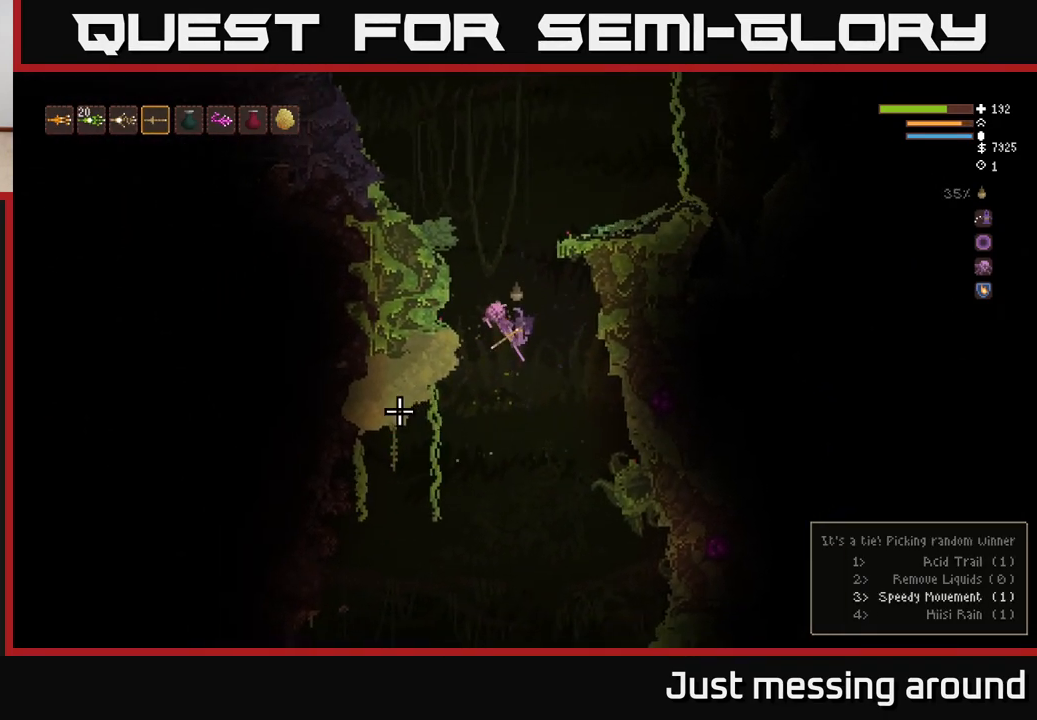
{"buttons": [], "left_stick": "left", "right_stick": "down-left", "events": []}
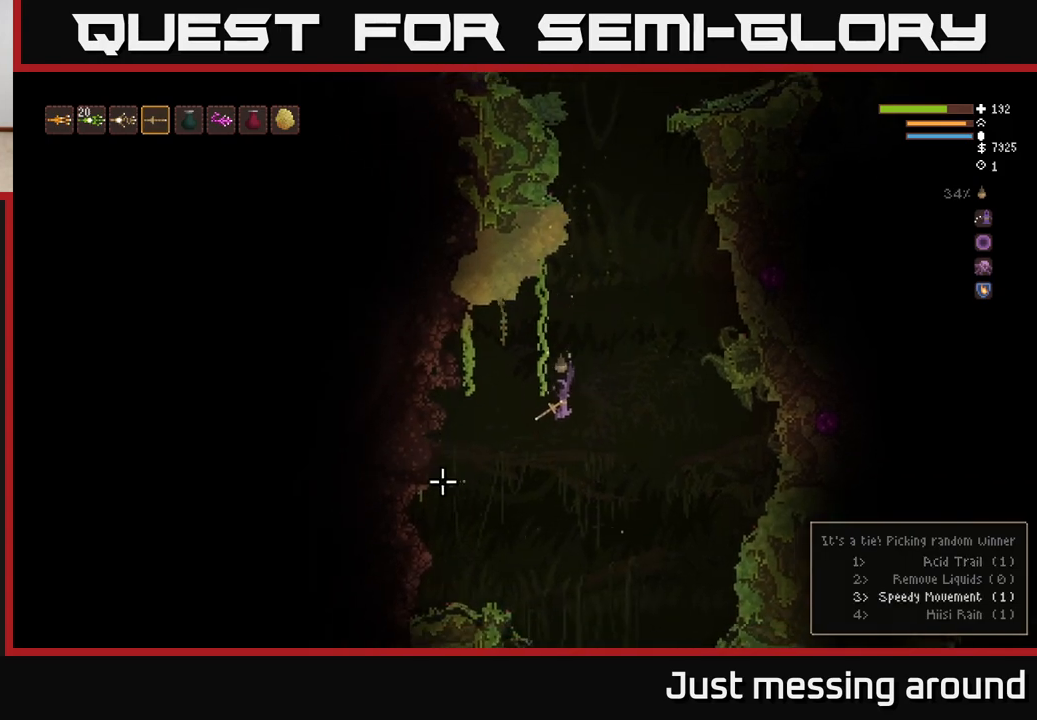
{"buttons": [], "left_stick": "left", "right_stick": "center", "events": [[200, "L2", "down"], [300, "L2", "up"], [400, "right_stick", "center"]]}
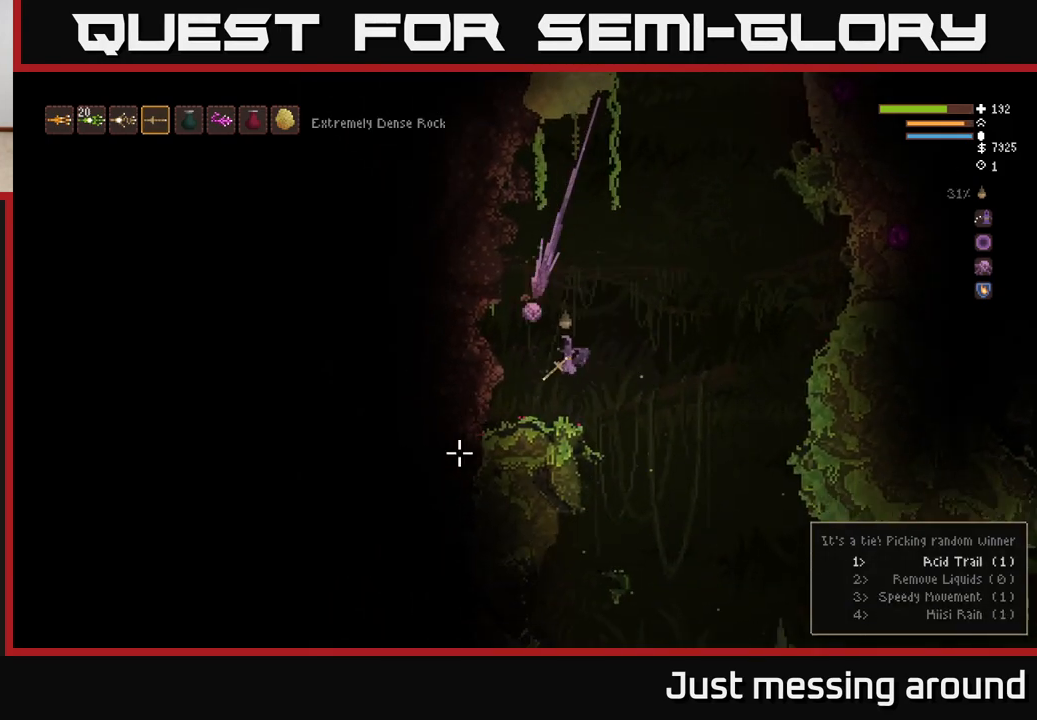
{"buttons": [], "left_stick": "right", "right_stick": "right", "events": [[200, "right_stick", "right"], [300, "left_stick", "right"]]}
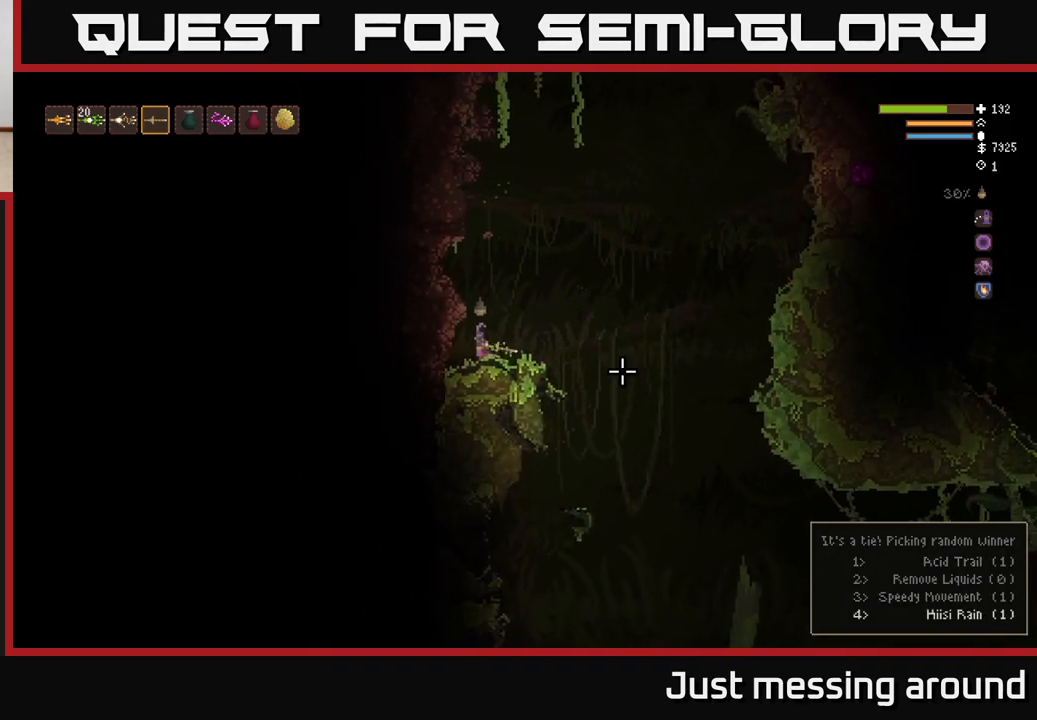
{"buttons": ["L2"], "left_stick": "right", "right_stick": "right", "events": [[467, "L2", "down"]]}
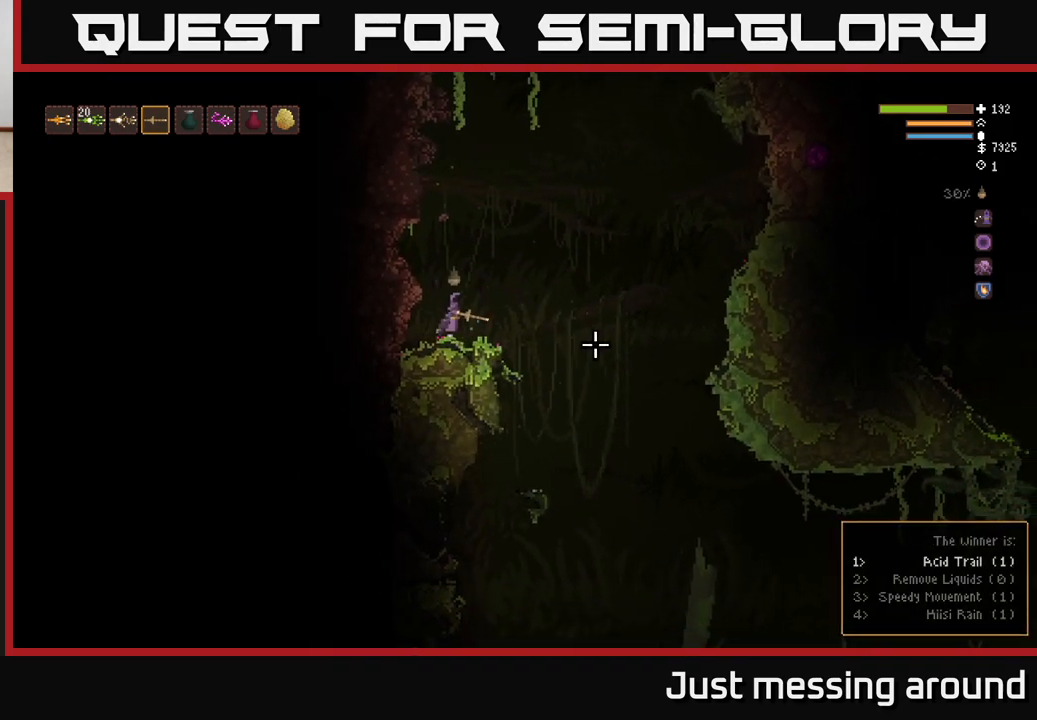
{"buttons": [], "left_stick": "right", "right_stick": "down-right", "events": [[67, "L2", "up"], [350, "right_stick", "down-right"]]}
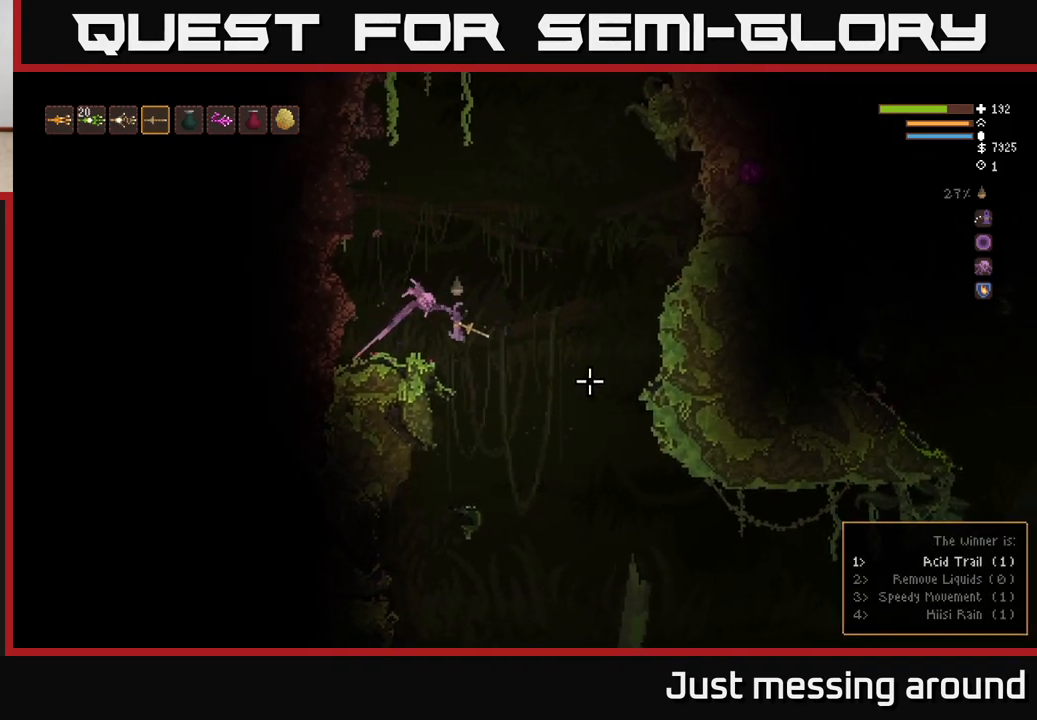
{"buttons": ["L2"], "left_stick": "right", "right_stick": "down-right", "events": [[383, "L2", "down"]]}
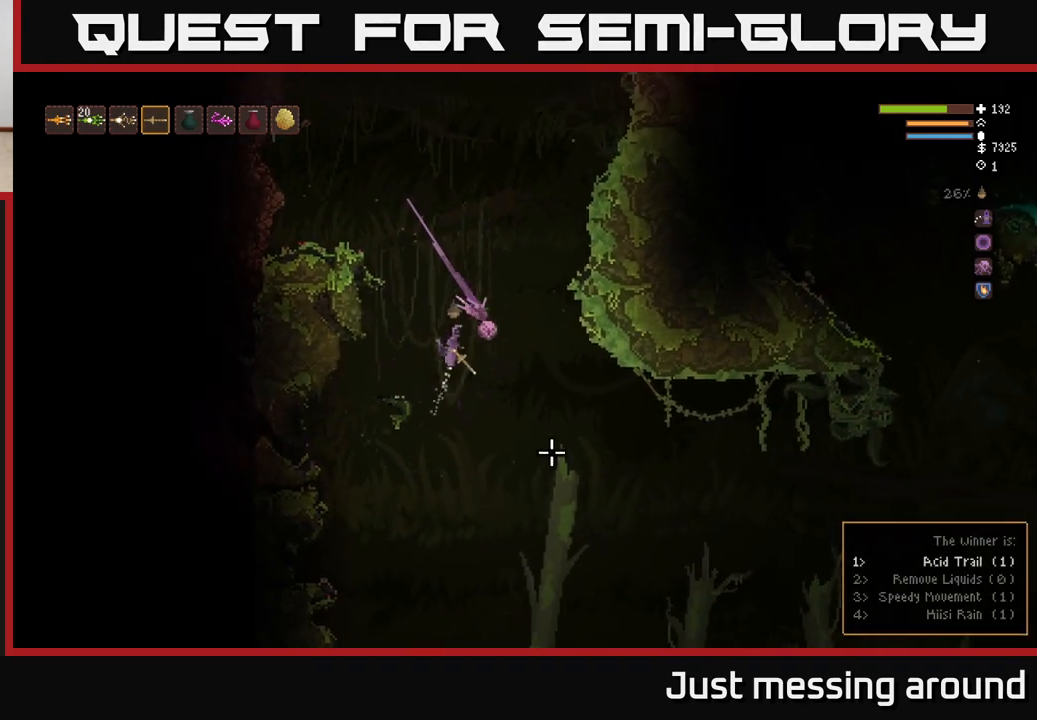
{"buttons": [], "left_stick": "right", "right_stick": "down-left", "events": [[33, "L2", "up"], [67, "right_stick", "down"], [300, "right_stick", "down-left"]]}